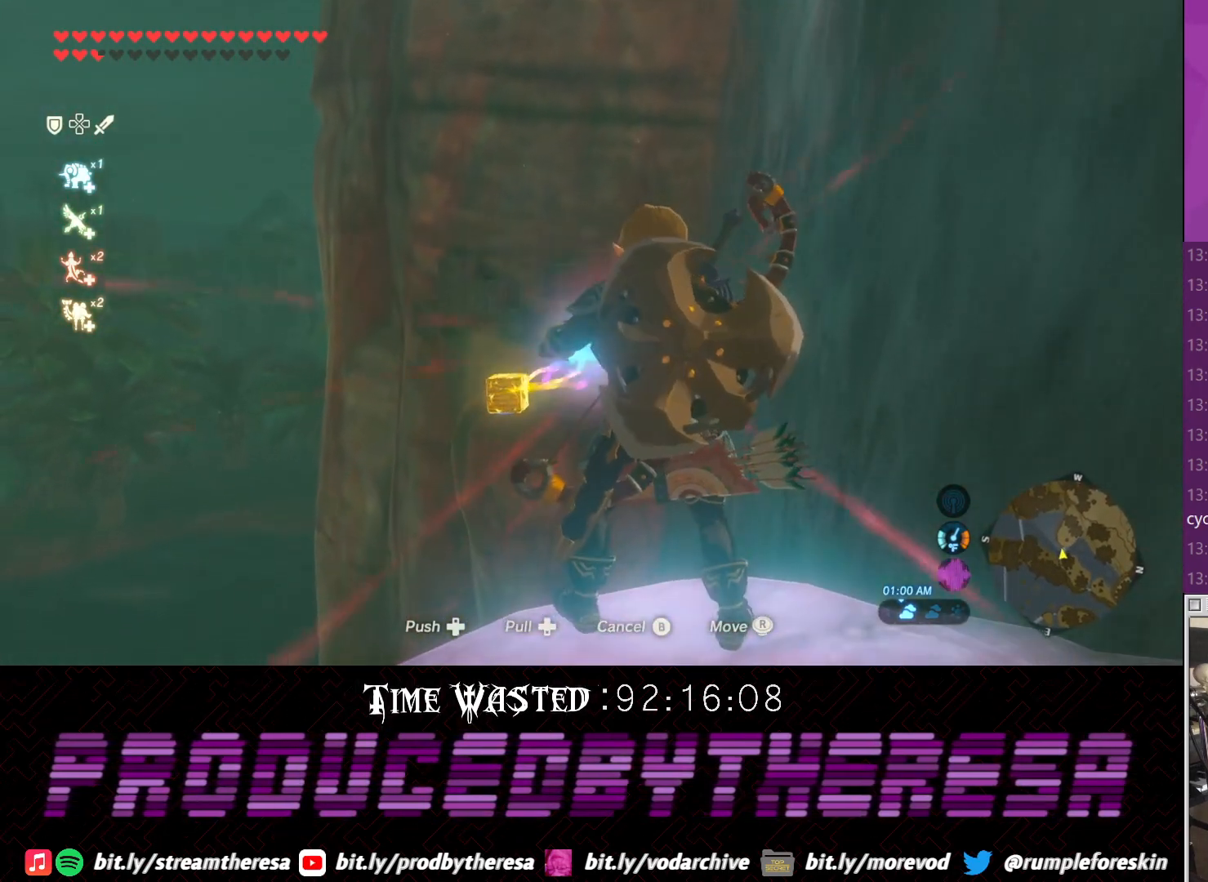
Gameplay with a controller (PlayStation layout); each line is a JSON object with the inputs held at the frame after it (dt_ms = milliseconds from this image to that frame). "events" lists button and stick changes between this image and that frame as [ms after this image, input, new state], when the widget could be followed in between.
{"dt_ms": 500, "buttons": ["CROSS"], "left_stick": "center", "right_stick": "center", "events": [[133, "right_stick", "center"], [500, "CROSS", "down"]]}
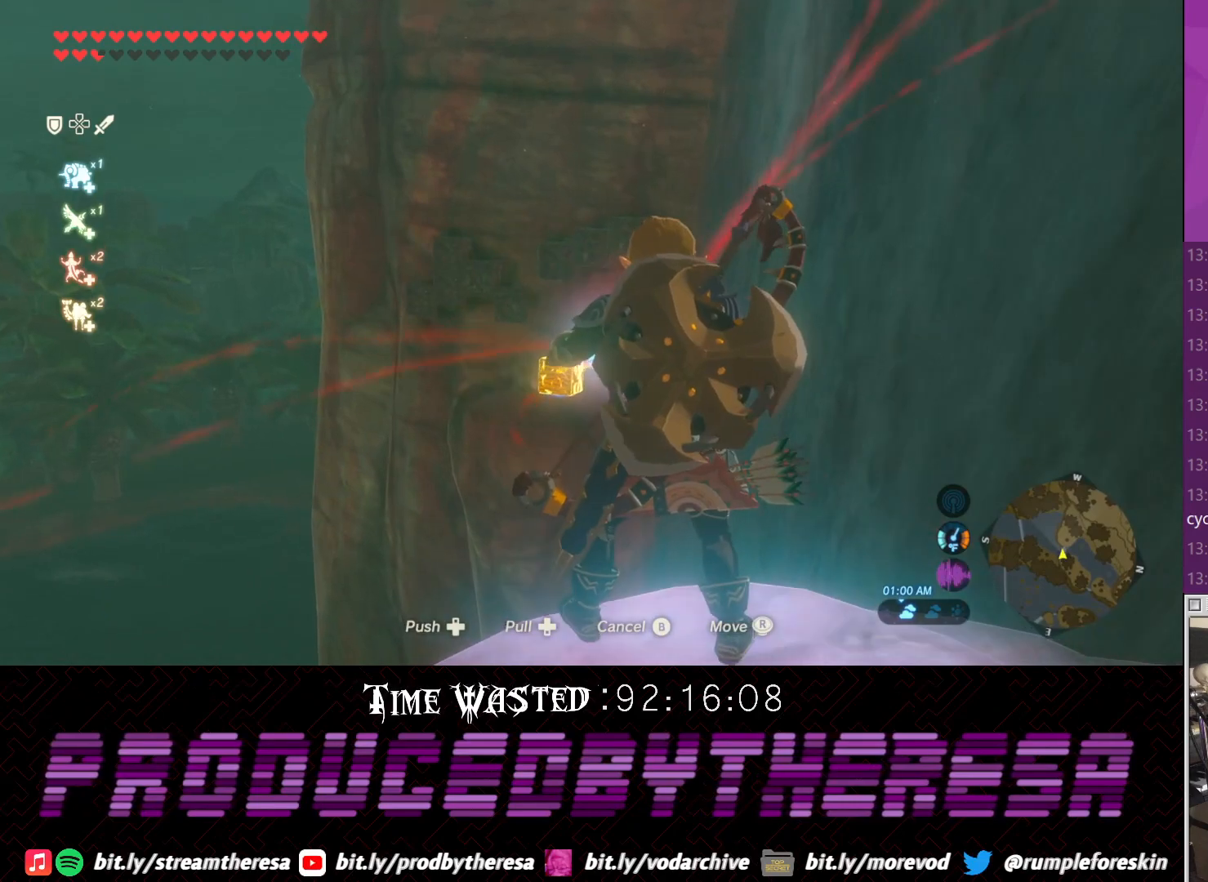
{"dt_ms": 500, "buttons": [], "left_stick": "center", "right_stick": "up", "events": [[67, "CROSS", "up"], [283, "right_stick", "up"]]}
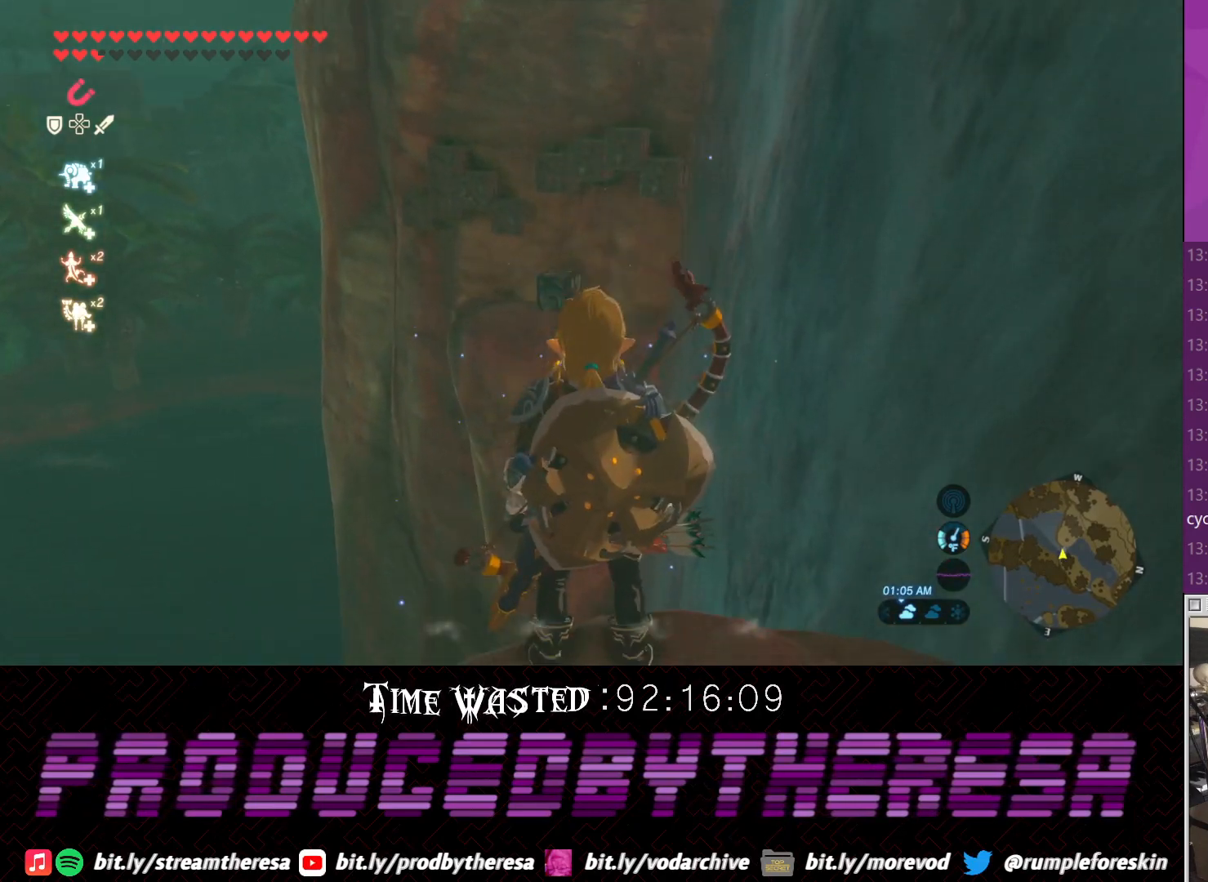
{"dt_ms": 500, "buttons": [], "left_stick": "down", "right_stick": "center", "events": [[133, "left_stick", "down"], [200, "right_stick", "center"]]}
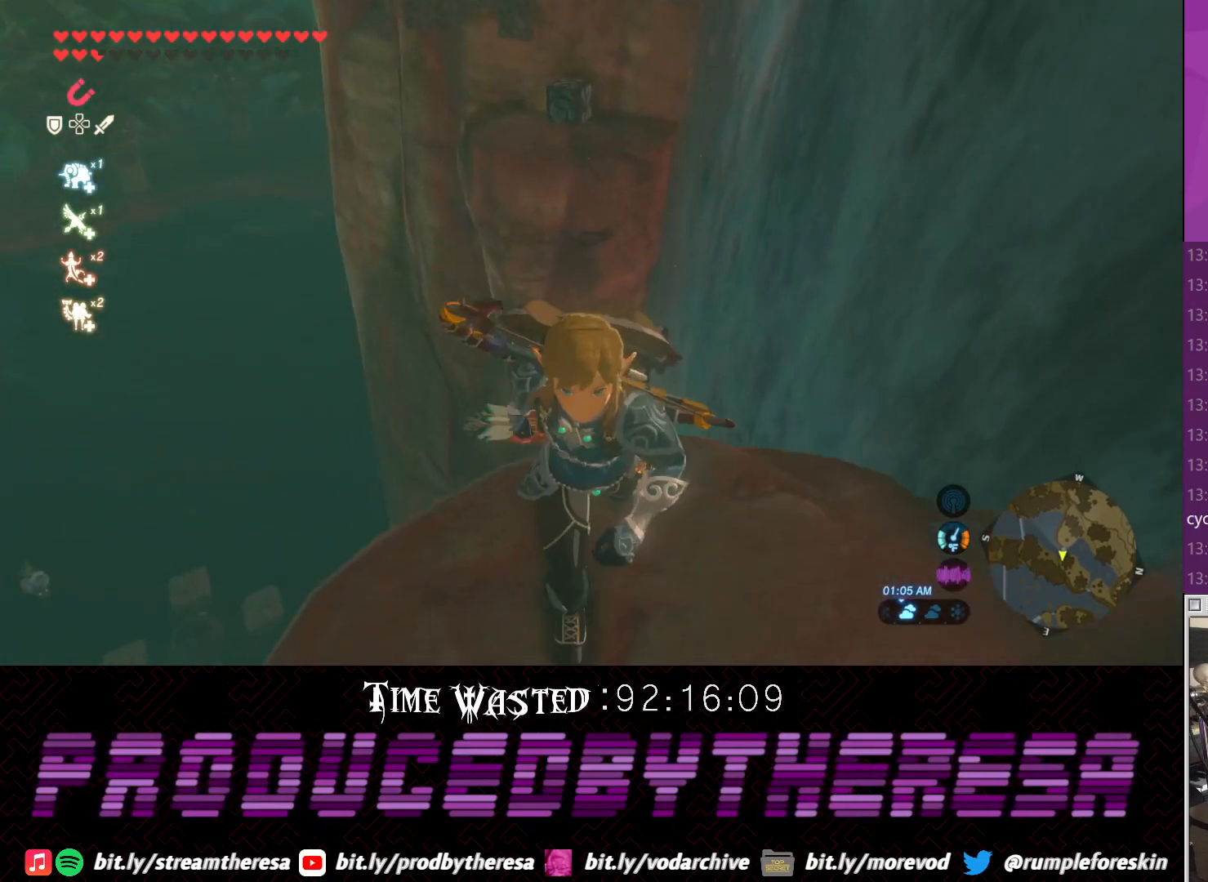
{"dt_ms": 500, "buttons": [], "left_stick": "up", "right_stick": "center", "events": [[33, "left_stick", "center"], [100, "left_stick", "up"]]}
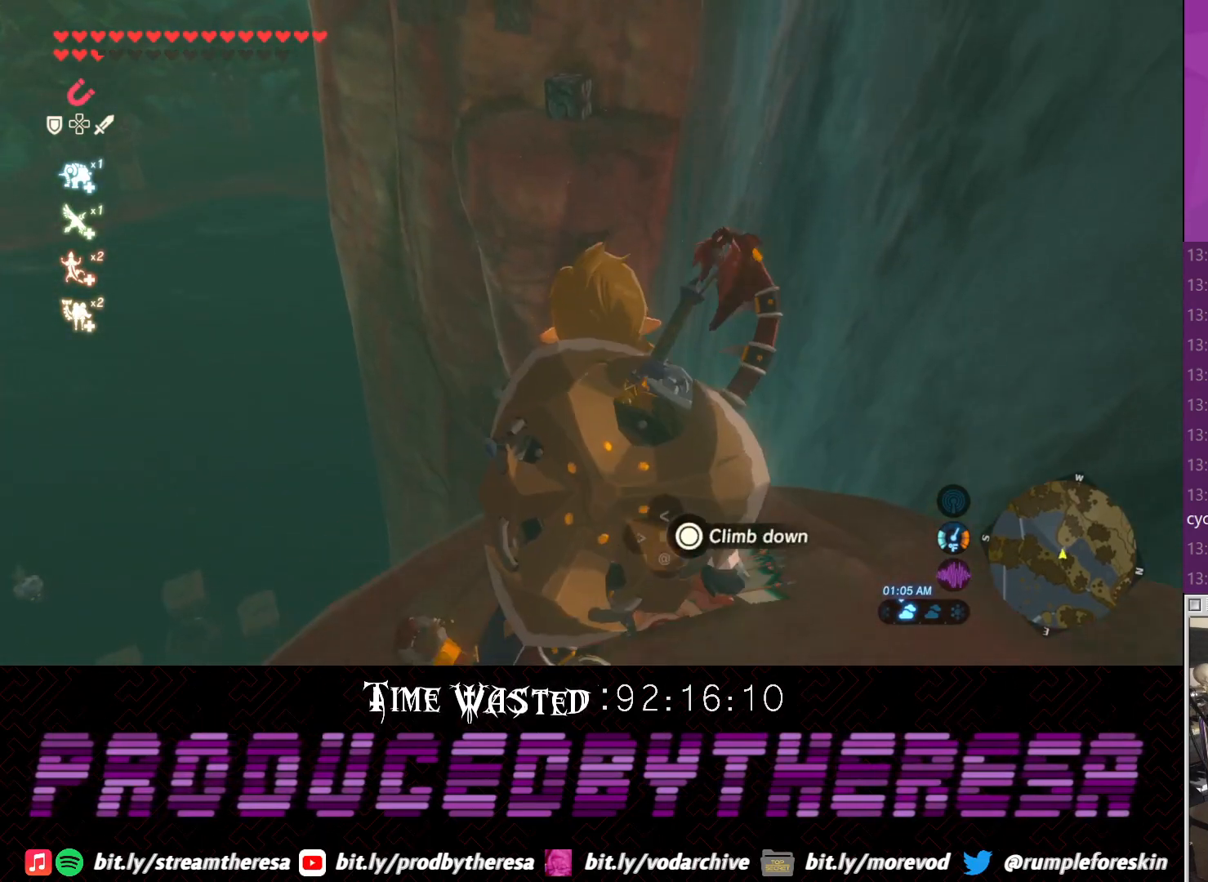
{"dt_ms": 500, "buttons": [], "left_stick": "up", "right_stick": "center"}
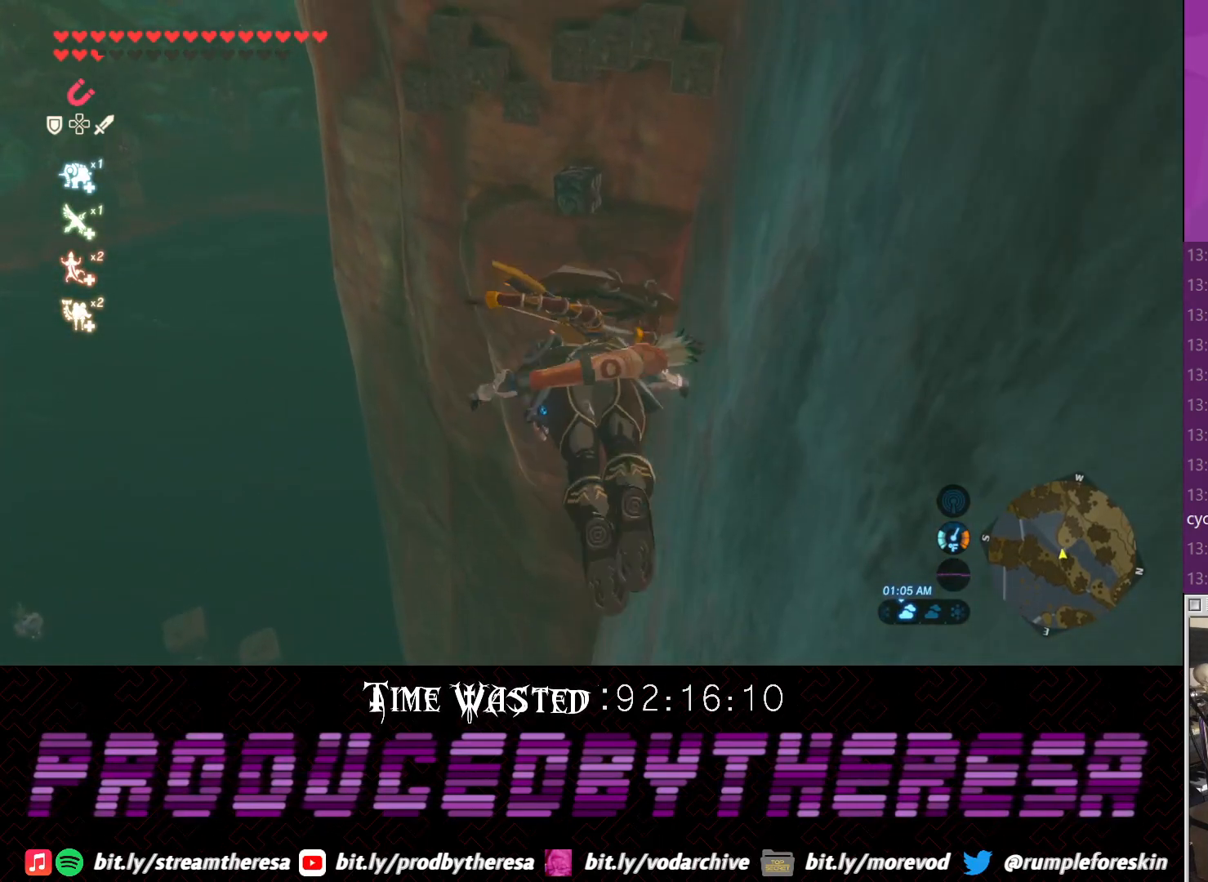
{"dt_ms": 500, "buttons": ["CROSS"], "left_stick": "up", "right_stick": "center", "events": [[150, "right_stick", "down"], [167, "CROSS", "down"], [283, "right_stick", "center"], [367, "TRIANGLE", "down"], [450, "TRIANGLE", "up"]]}
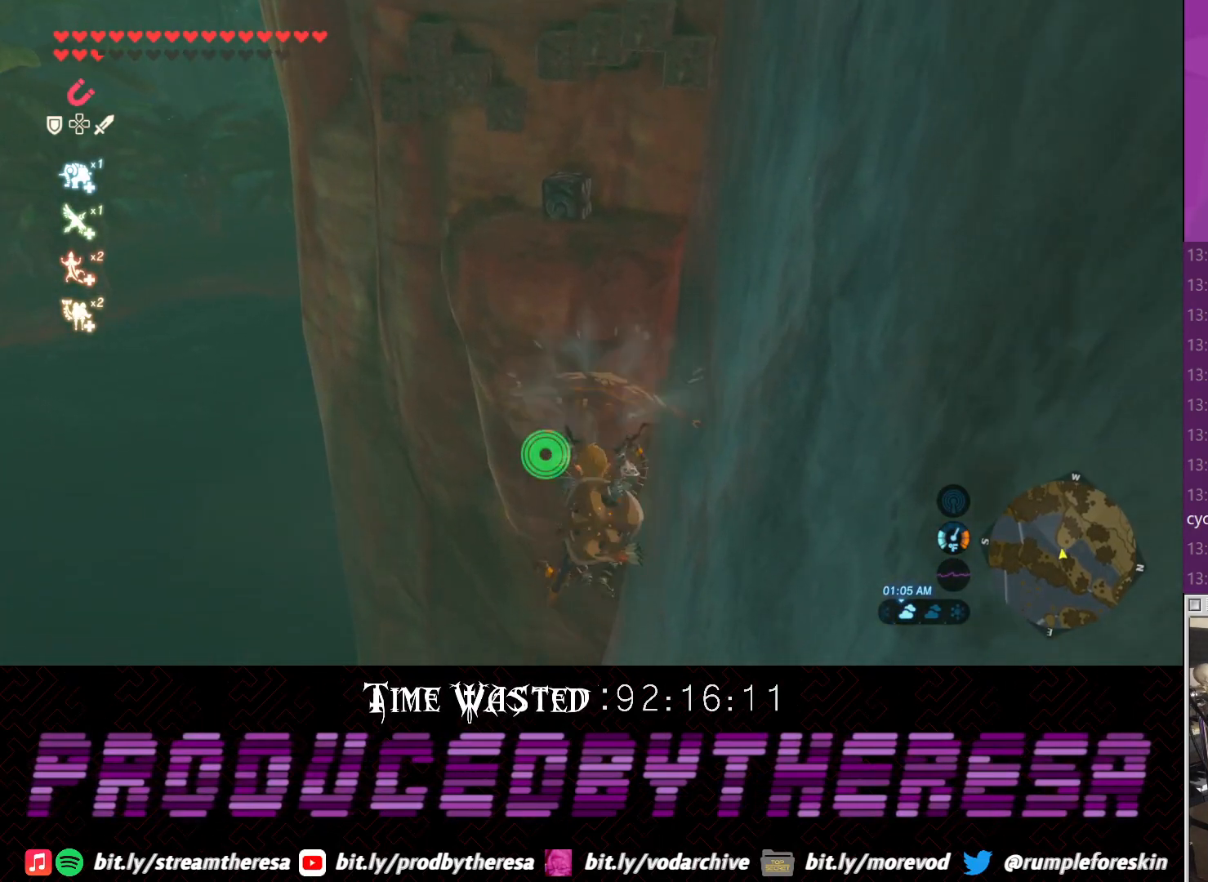
{"dt_ms": 500, "buttons": [], "left_stick": "up", "right_stick": "center", "events": [[117, "right_stick", "down"], [400, "right_stick", "center"], [500, "CROSS", "up"]]}
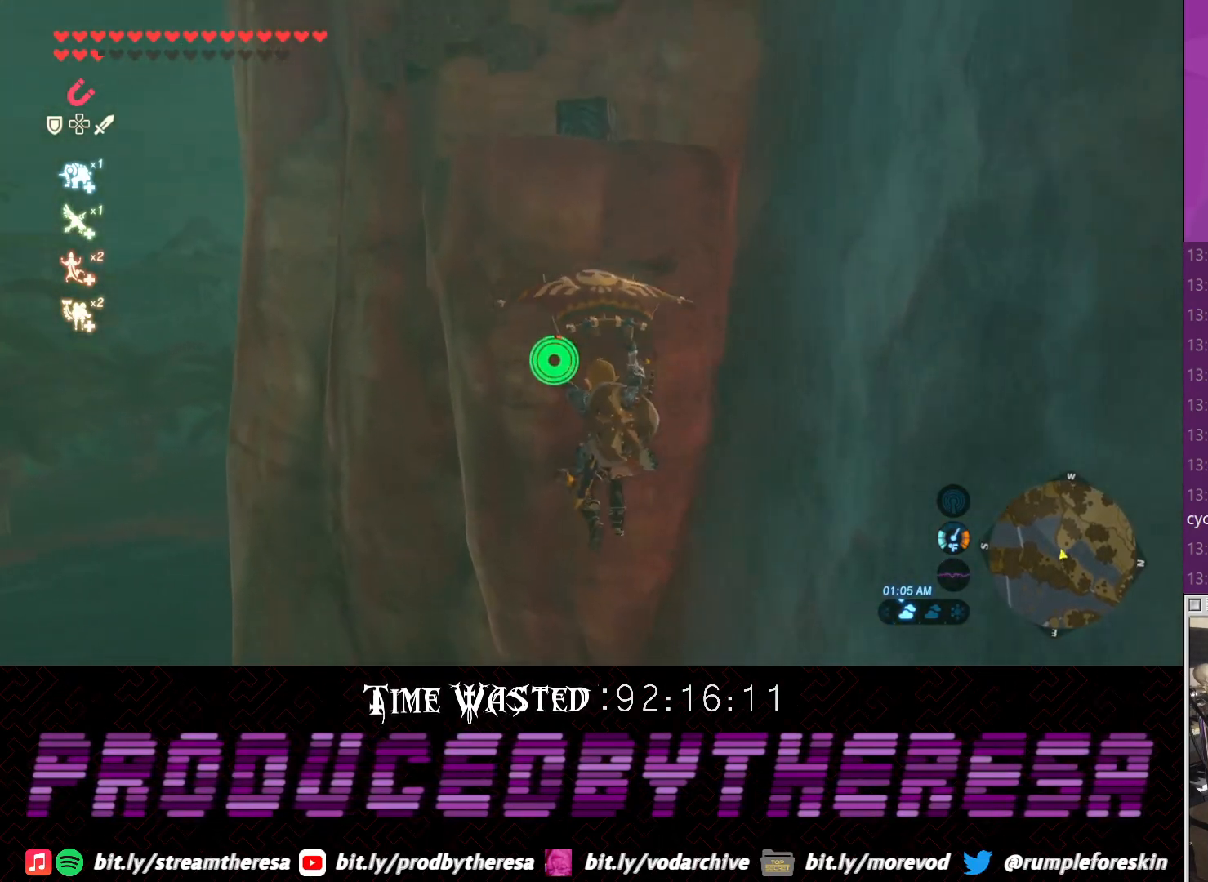
{"dt_ms": 500, "buttons": ["CROSS"], "left_stick": "up", "right_stick": "center", "events": [[467, "CROSS", "down"]]}
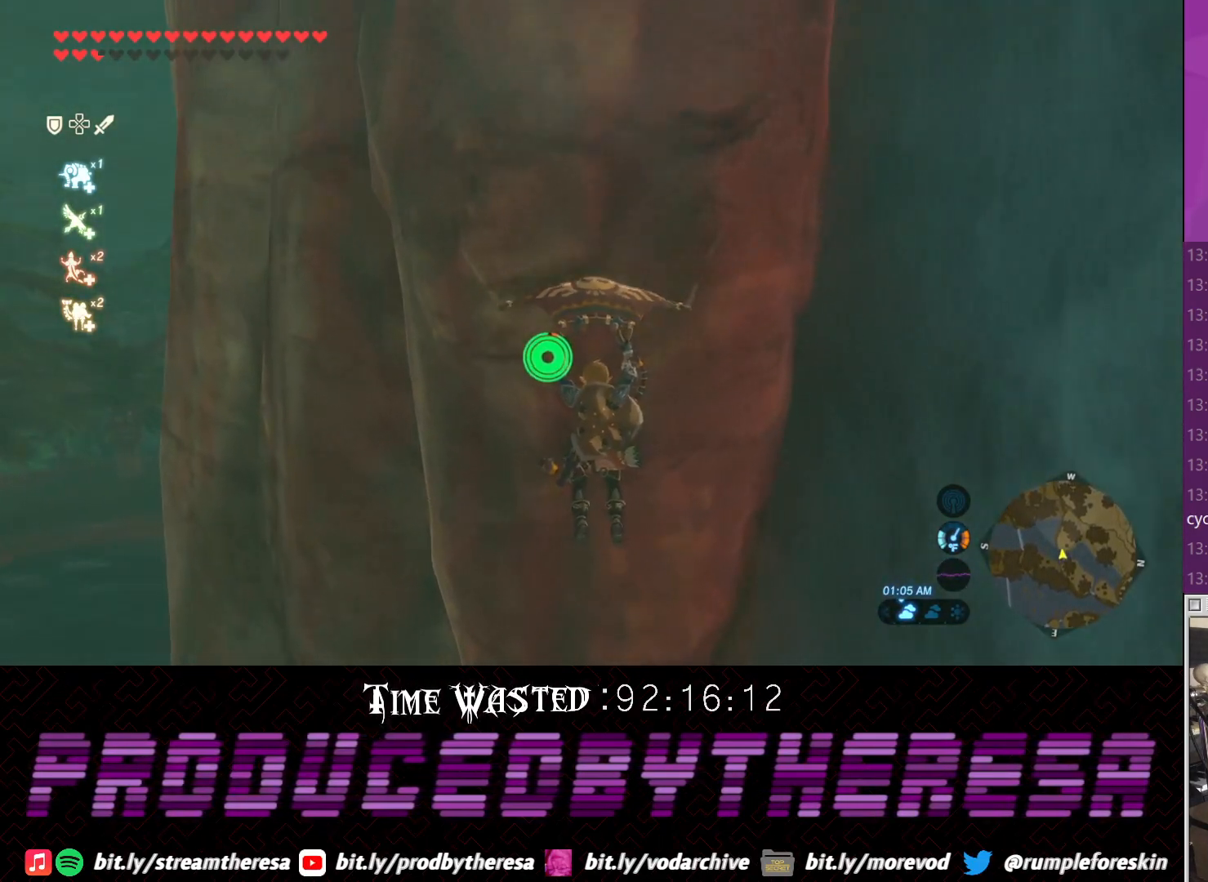
{"dt_ms": 500, "buttons": [], "left_stick": "up", "right_stick": "center", "events": [[17, "right_stick", "down-left"], [200, "CROSS", "up"], [200, "right_stick", "center"], [400, "TRIANGLE", "down"], [450, "TRIANGLE", "up"]]}
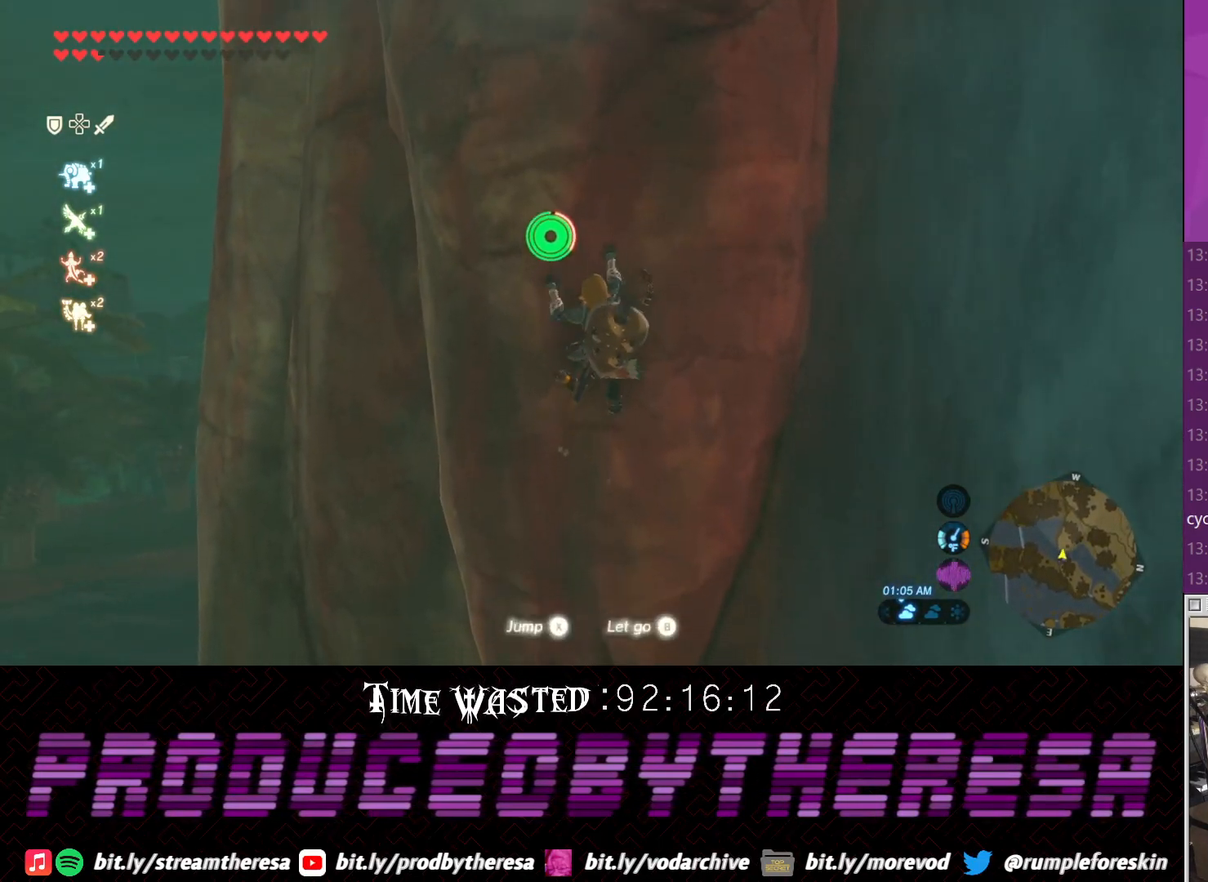
{"dt_ms": 500, "buttons": [], "left_stick": "up", "right_stick": "center", "events": [[50, "TRIANGLE", "down"], [117, "TRIANGLE", "up"], [217, "TRIANGLE", "down"], [317, "TRIANGLE", "up"], [367, "TRIANGLE", "down"], [467, "TRIANGLE", "up"]]}
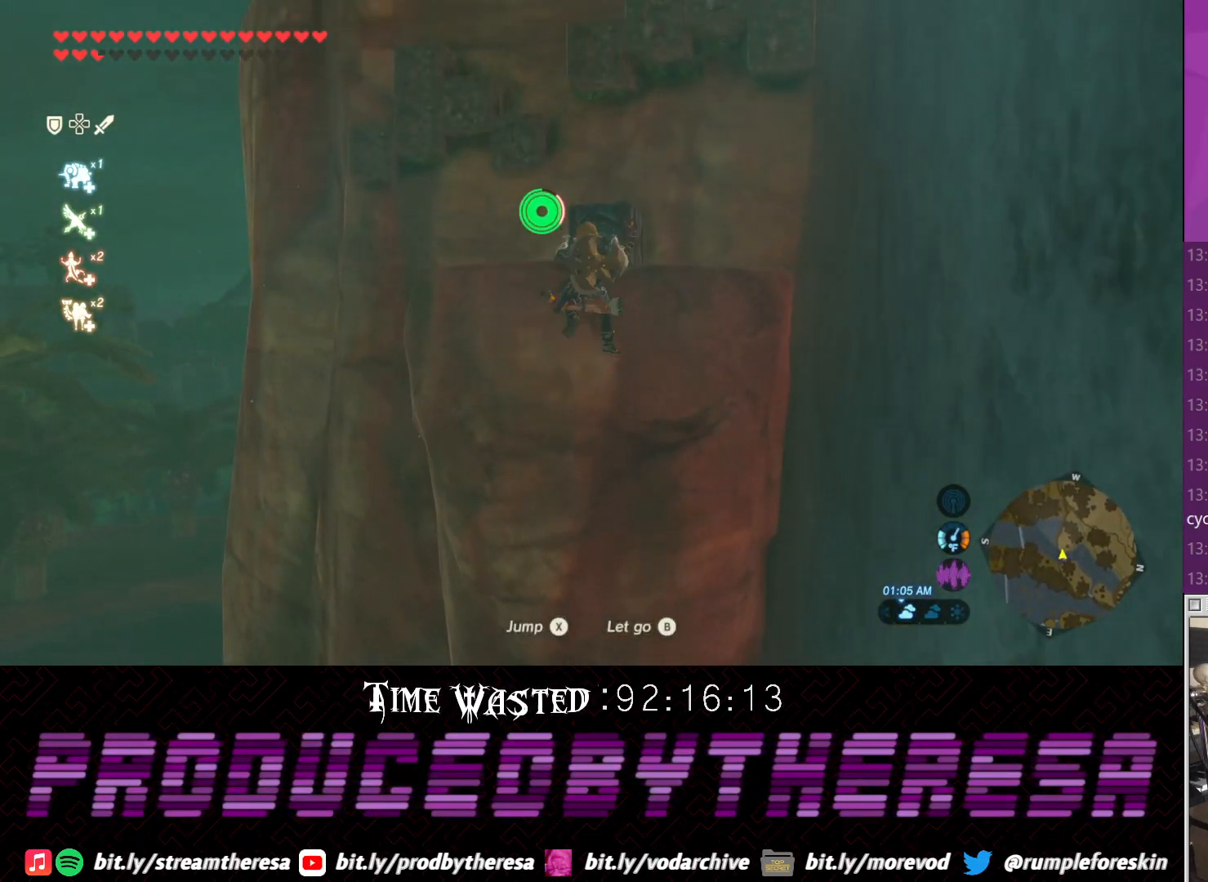
{"dt_ms": 500, "buttons": ["CROSS"], "left_stick": "up-left", "right_stick": "center", "events": [[83, "TRIANGLE", "down"], [150, "TRIANGLE", "up"], [217, "TRIANGLE", "down"], [300, "TRIANGLE", "up"], [400, "CROSS", "down"], [400, "left_stick", "up-left"]]}
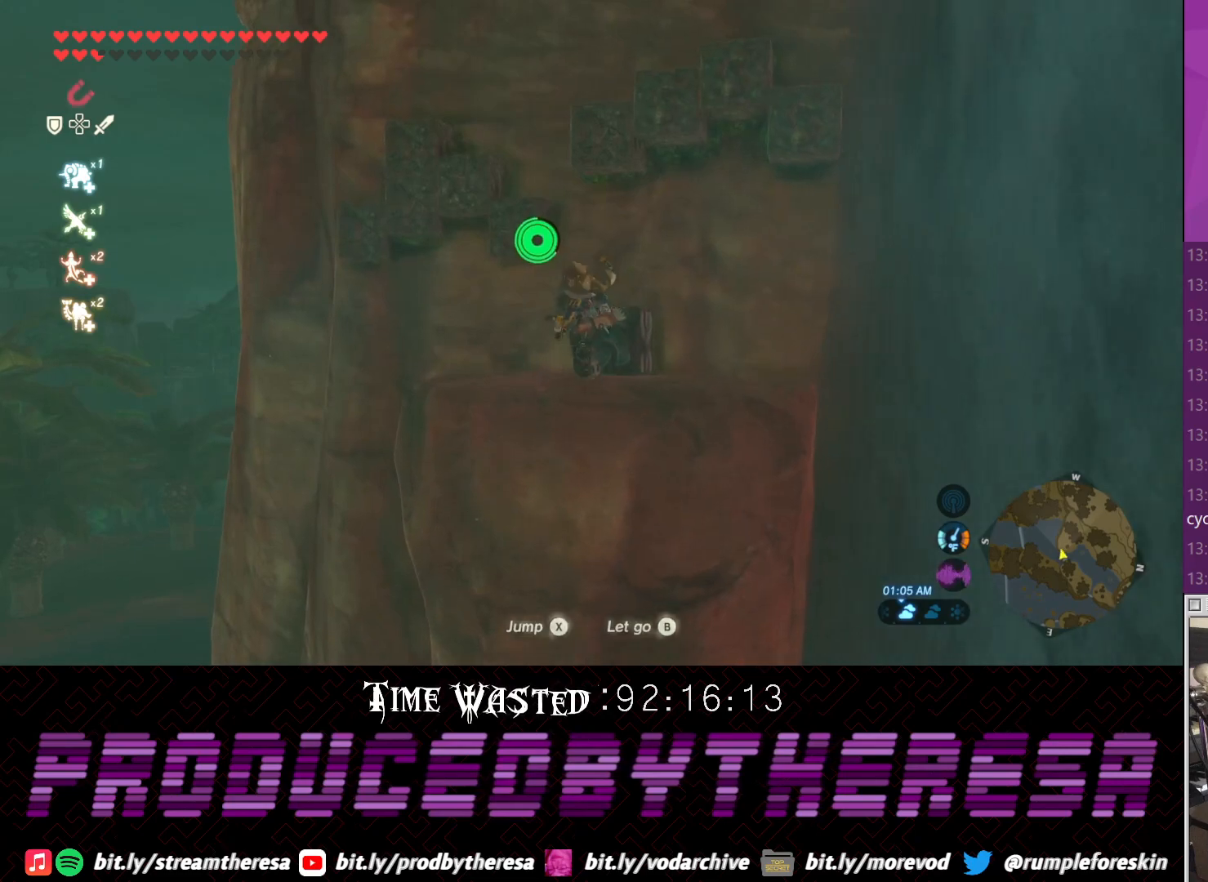
{"dt_ms": 500, "buttons": [], "left_stick": "center", "right_stick": "up-right", "events": [[33, "right_stick", "up-right"], [100, "left_stick", "center"], [233, "CROSS", "up"], [233, "right_stick", "center"], [367, "L1", "down"], [417, "right_stick", "up"], [483, "L1", "up"], [483, "right_stick", "up-right"]]}
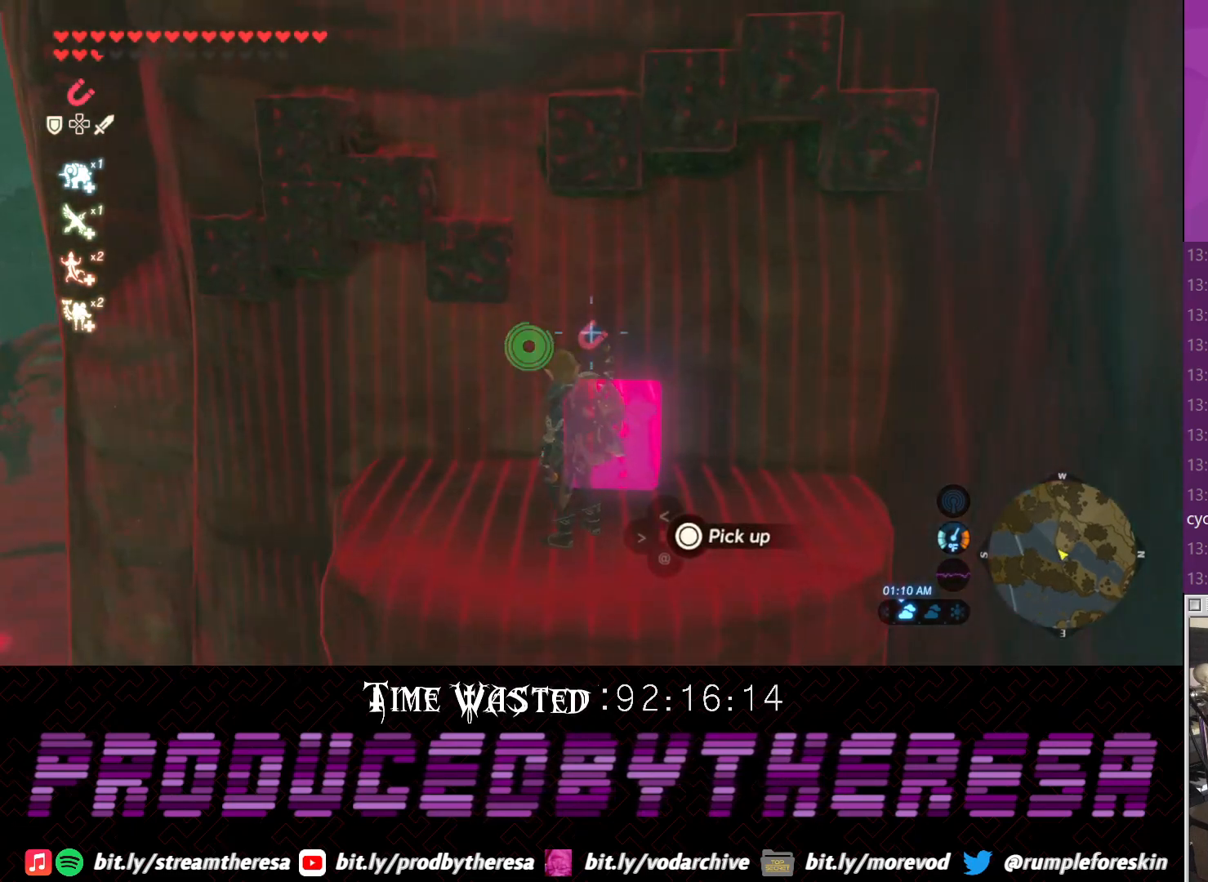
{"dt_ms": 500, "buttons": [], "left_stick": "center", "right_stick": "center", "events": [[117, "right_stick", "center"], [300, "CIRCLE", "down"], [433, "CIRCLE", "up"]]}
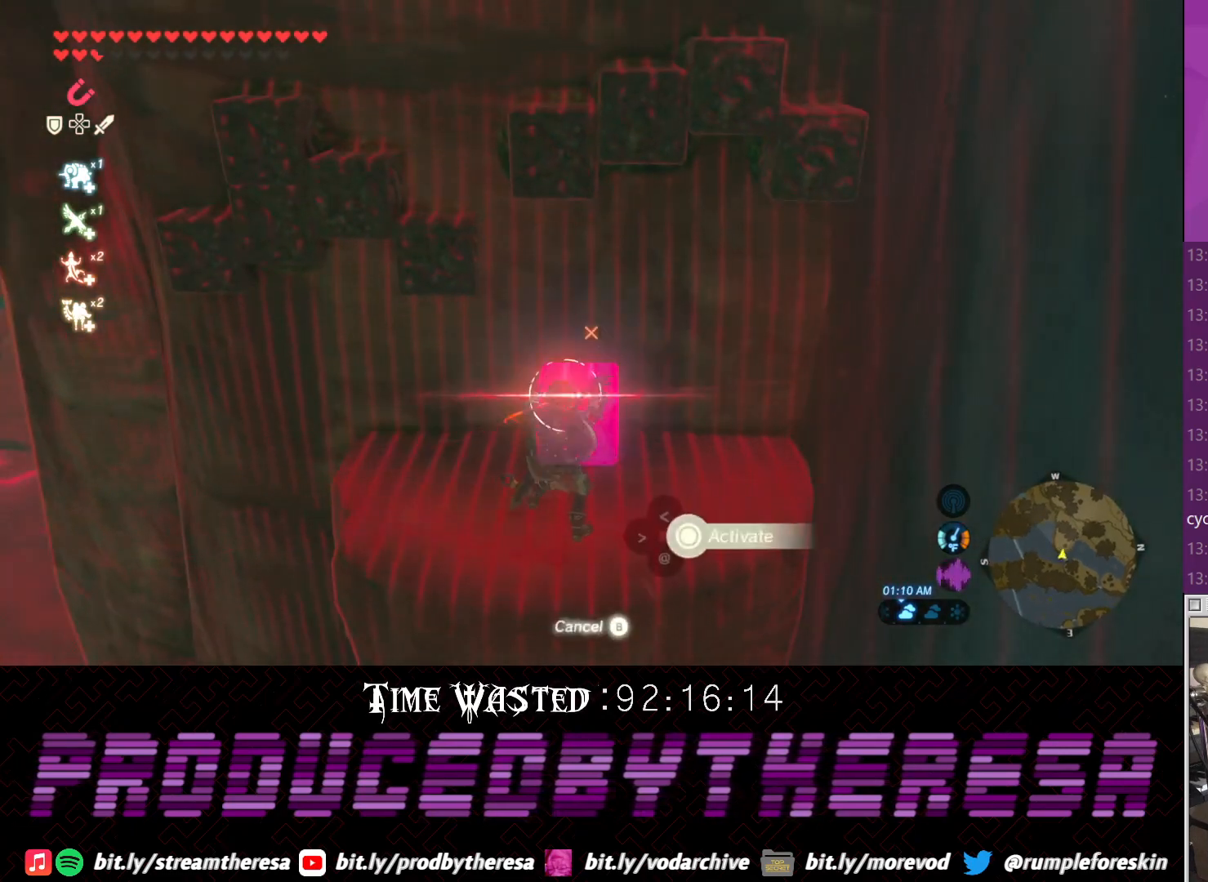
{"dt_ms": 500, "buttons": [], "left_stick": "center", "right_stick": "center", "events": []}
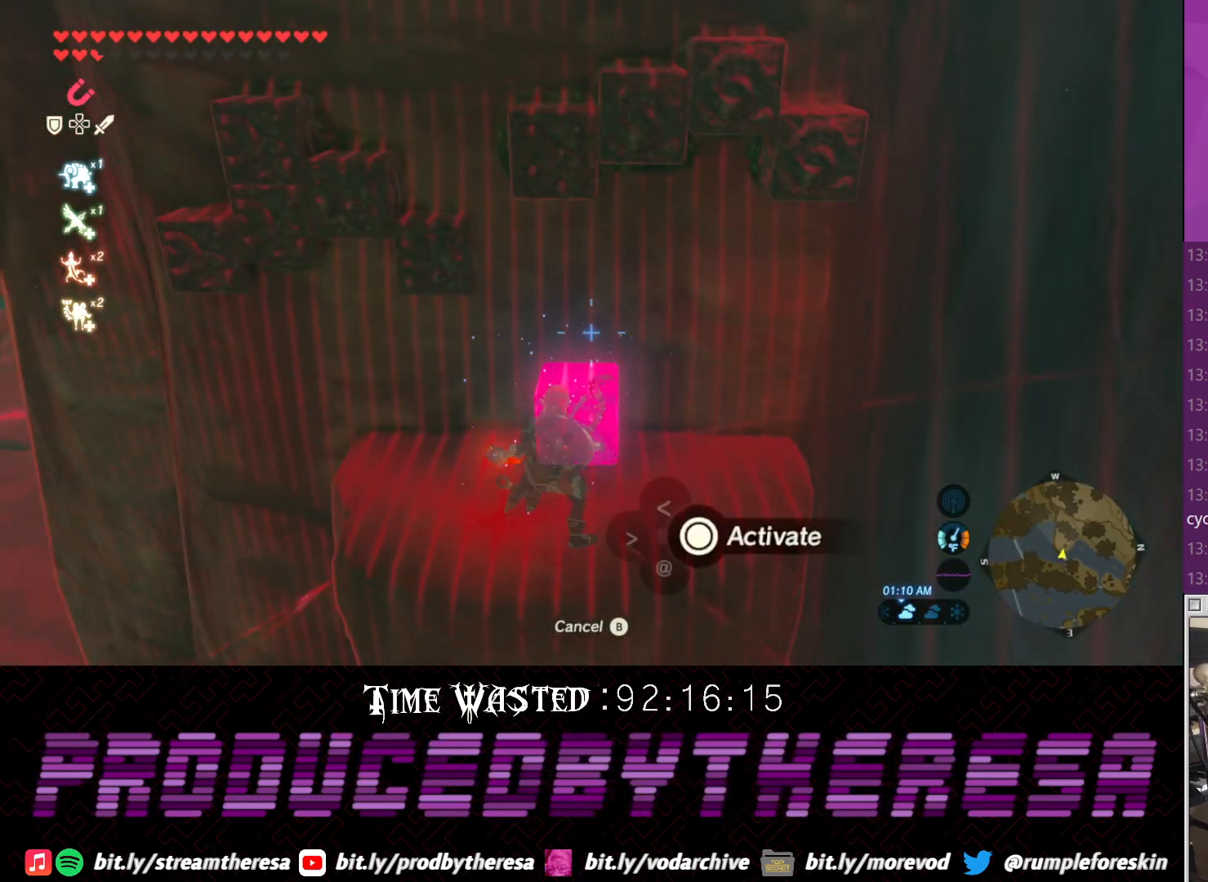
{"dt_ms": 500, "buttons": ["CIRCLE"], "left_stick": "center", "right_stick": "center", "events": [[67, "left_stick", "down-left"], [67, "right_stick", "up"], [200, "left_stick", "center"], [267, "right_stick", "center"], [450, "CIRCLE", "down"]]}
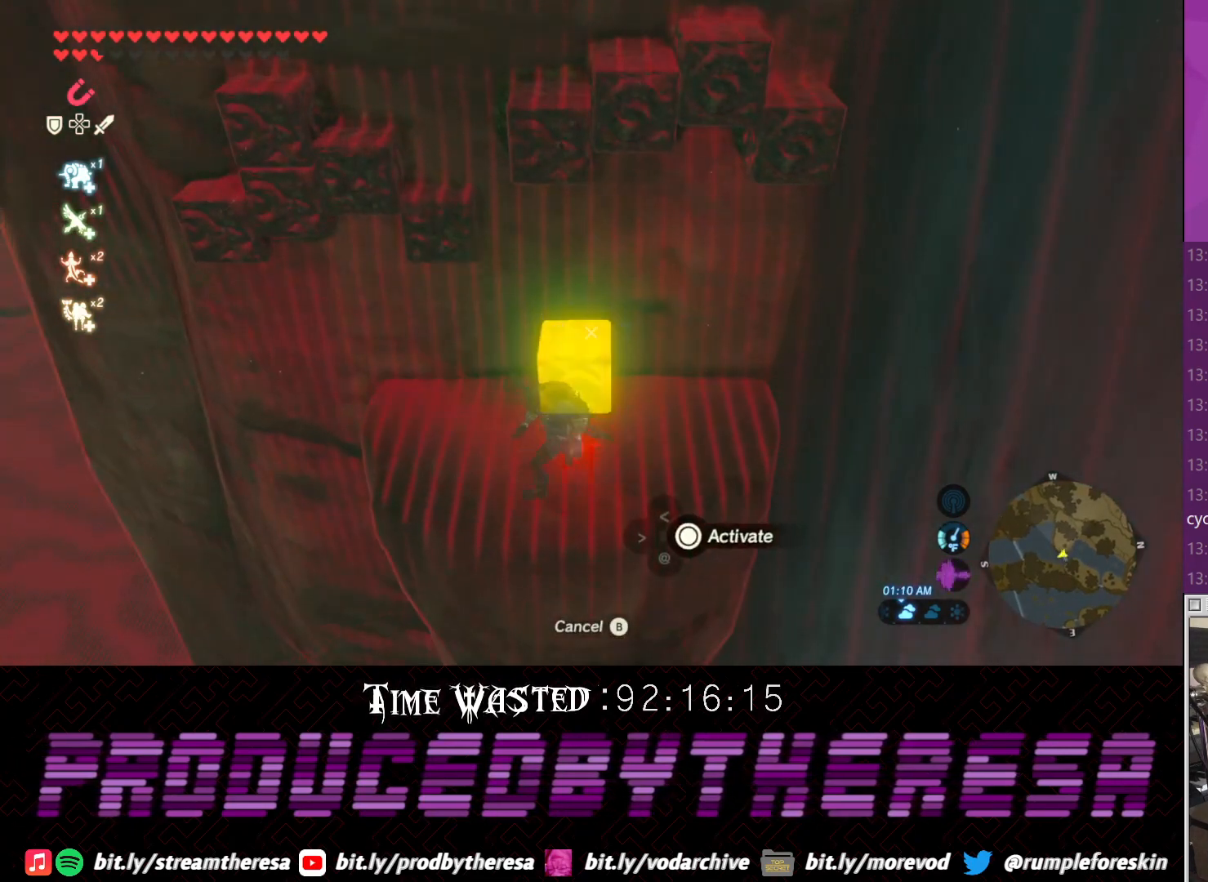
{"dt_ms": 500, "buttons": [], "left_stick": "center", "right_stick": "center", "events": [[33, "CIRCLE", "up"]]}
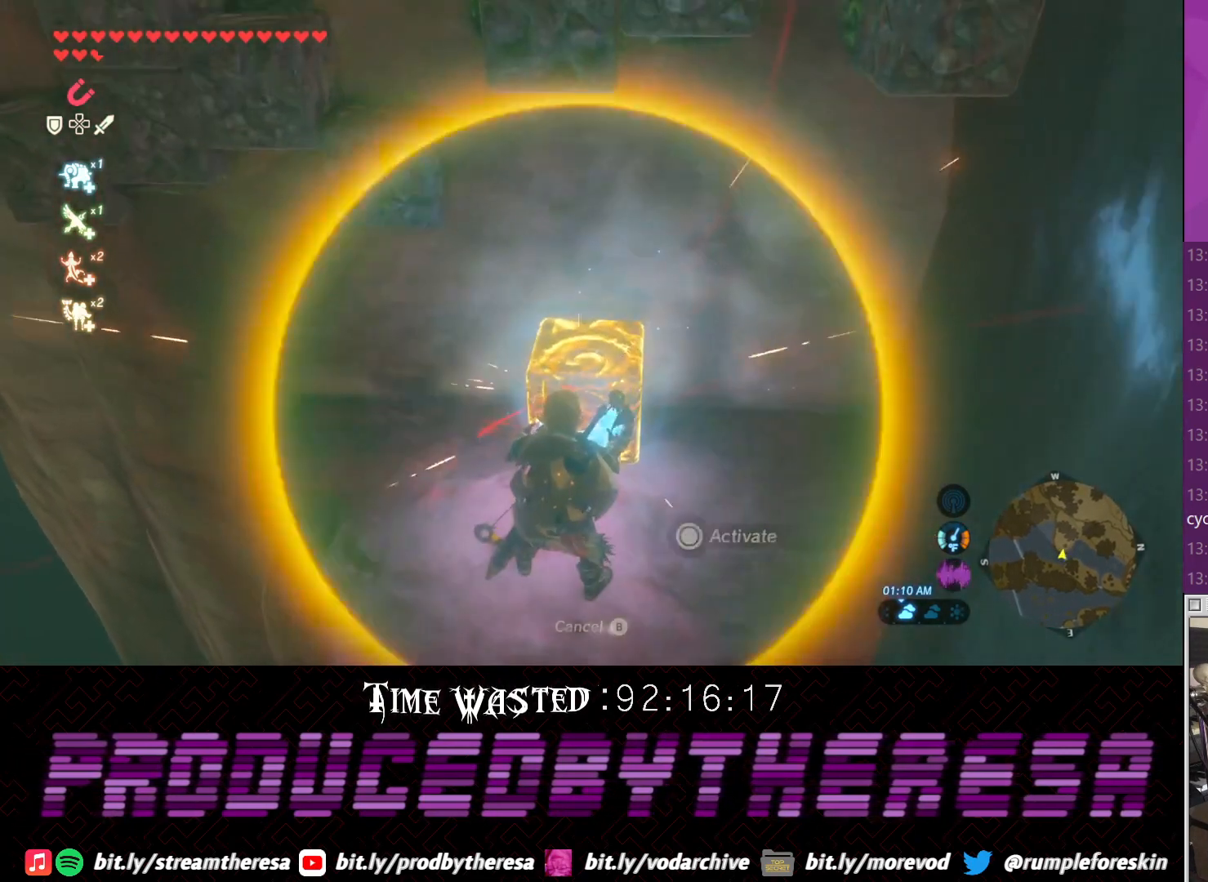
{"dt_ms": 1000, "buttons": [], "left_stick": "center", "right_stick": "center"}
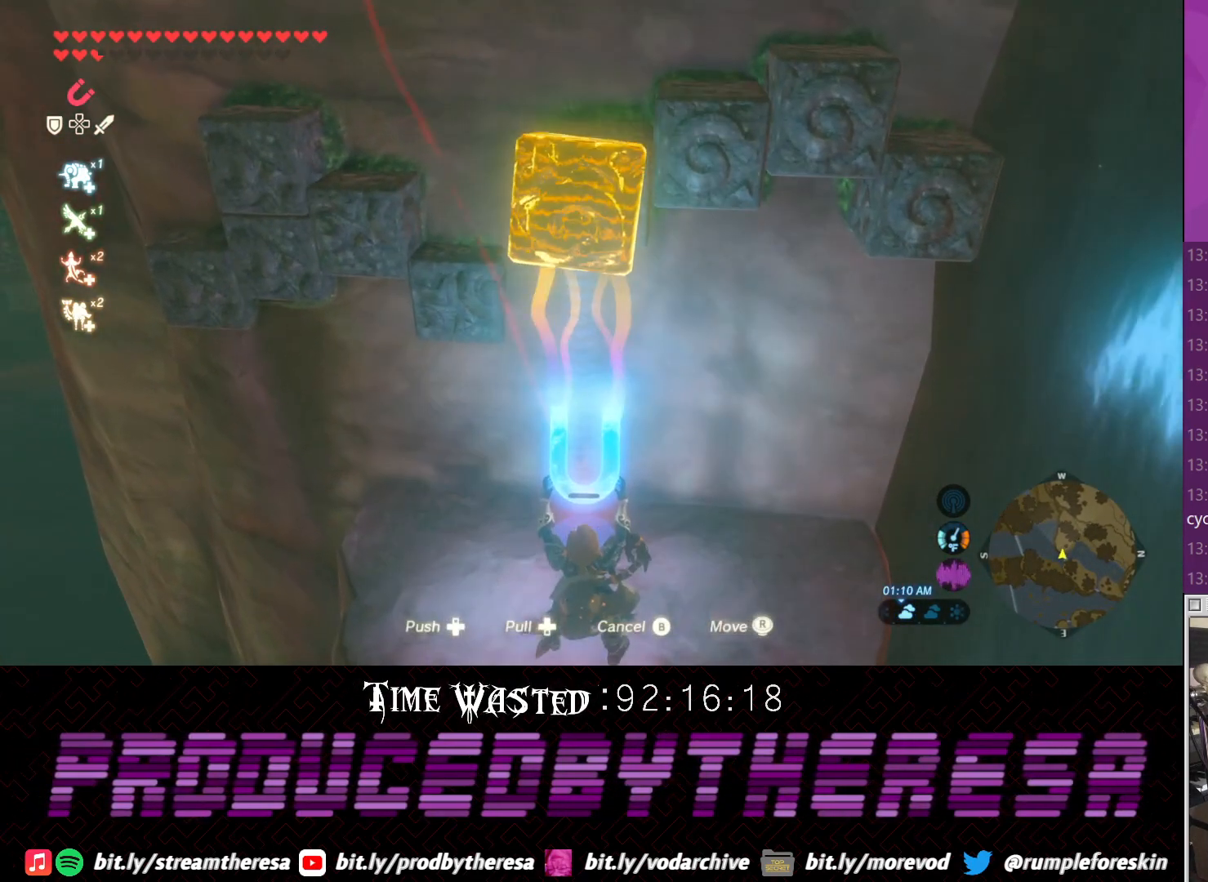
{"dt_ms": 500, "buttons": [], "left_stick": "center", "right_stick": "down-right", "events": [[50, "left_stick", "left"], [167, "left_stick", "center"], [300, "right_stick", "down"], [367, "right_stick", "down-right"]]}
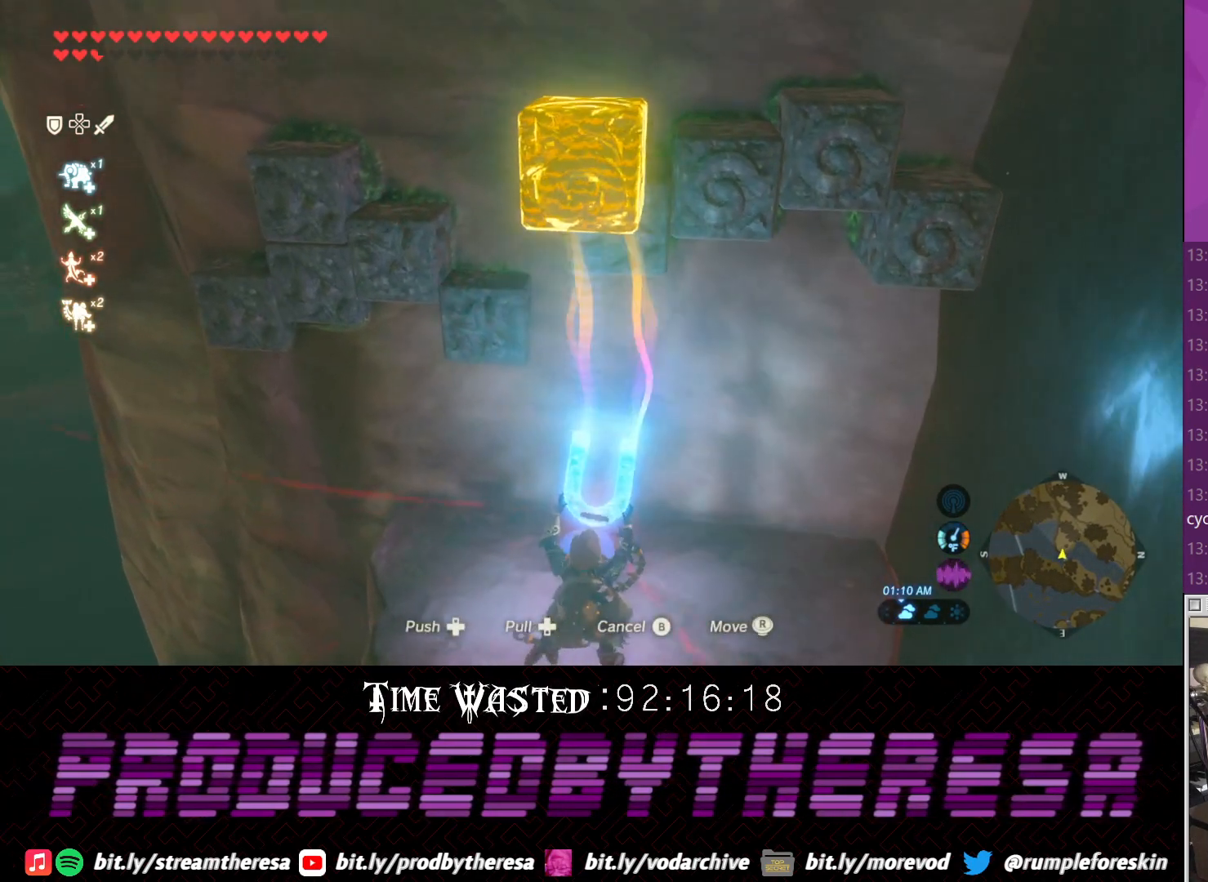
{"dt_ms": 500, "buttons": [], "left_stick": "center", "right_stick": "up-right", "events": [[67, "right_stick", "center"], [250, "right_stick", "right"], [383, "right_stick", "up-right"]]}
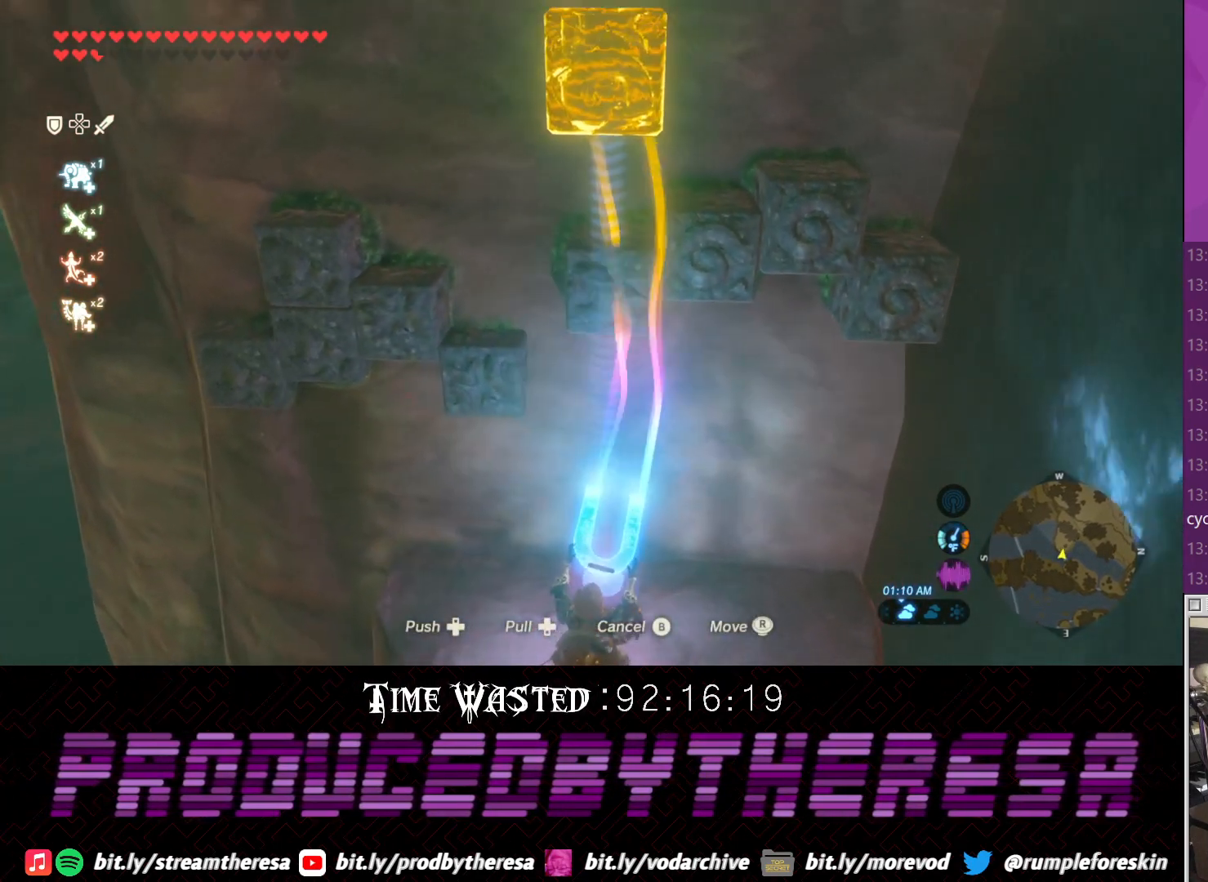
{"dt_ms": 500, "buttons": [], "left_stick": "center", "right_stick": "center", "events": [[17, "right_stick", "center"]]}
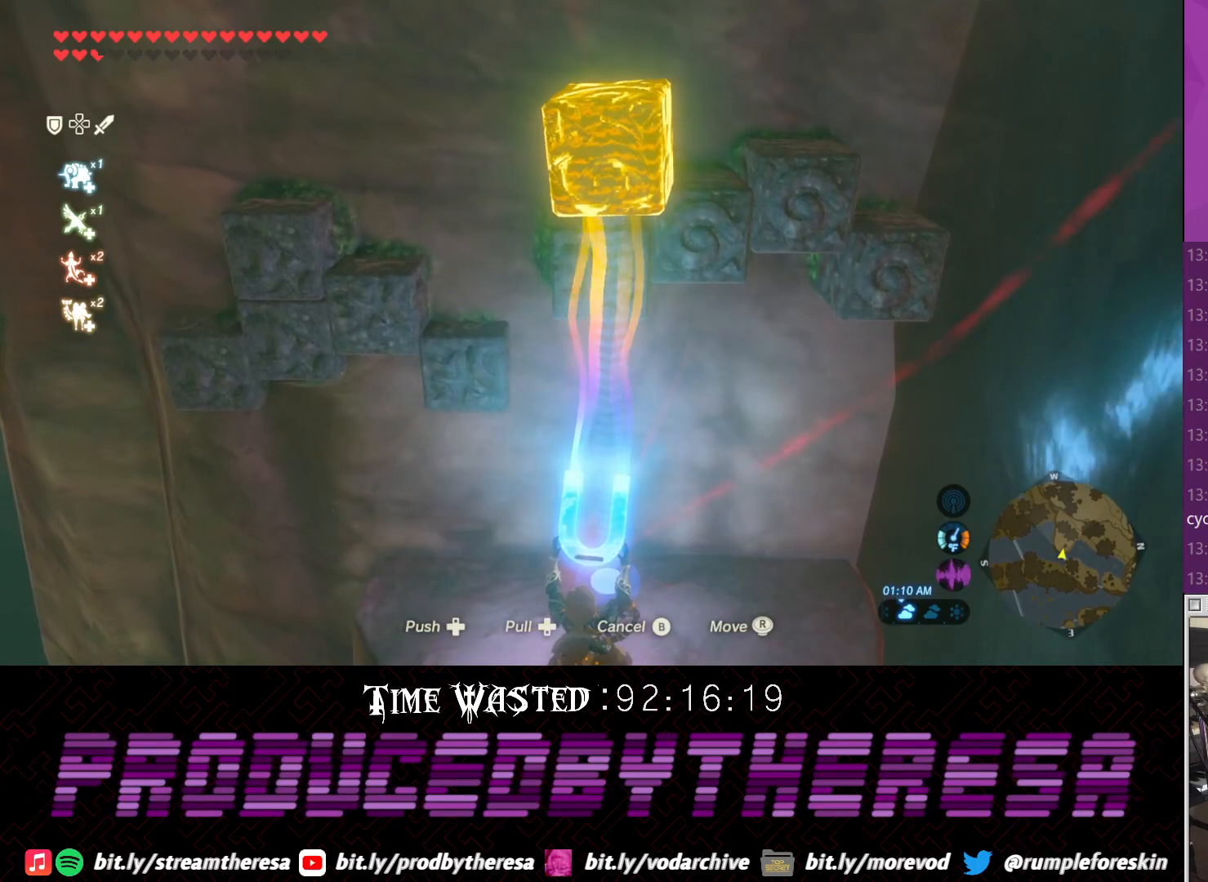
{"dt_ms": 500, "buttons": [], "left_stick": "up-right", "right_stick": "center", "events": [[17, "right_stick", "down-right"], [133, "right_stick", "center"], [267, "right_stick", "down-right"], [400, "left_stick", "up-right"], [433, "right_stick", "center"]]}
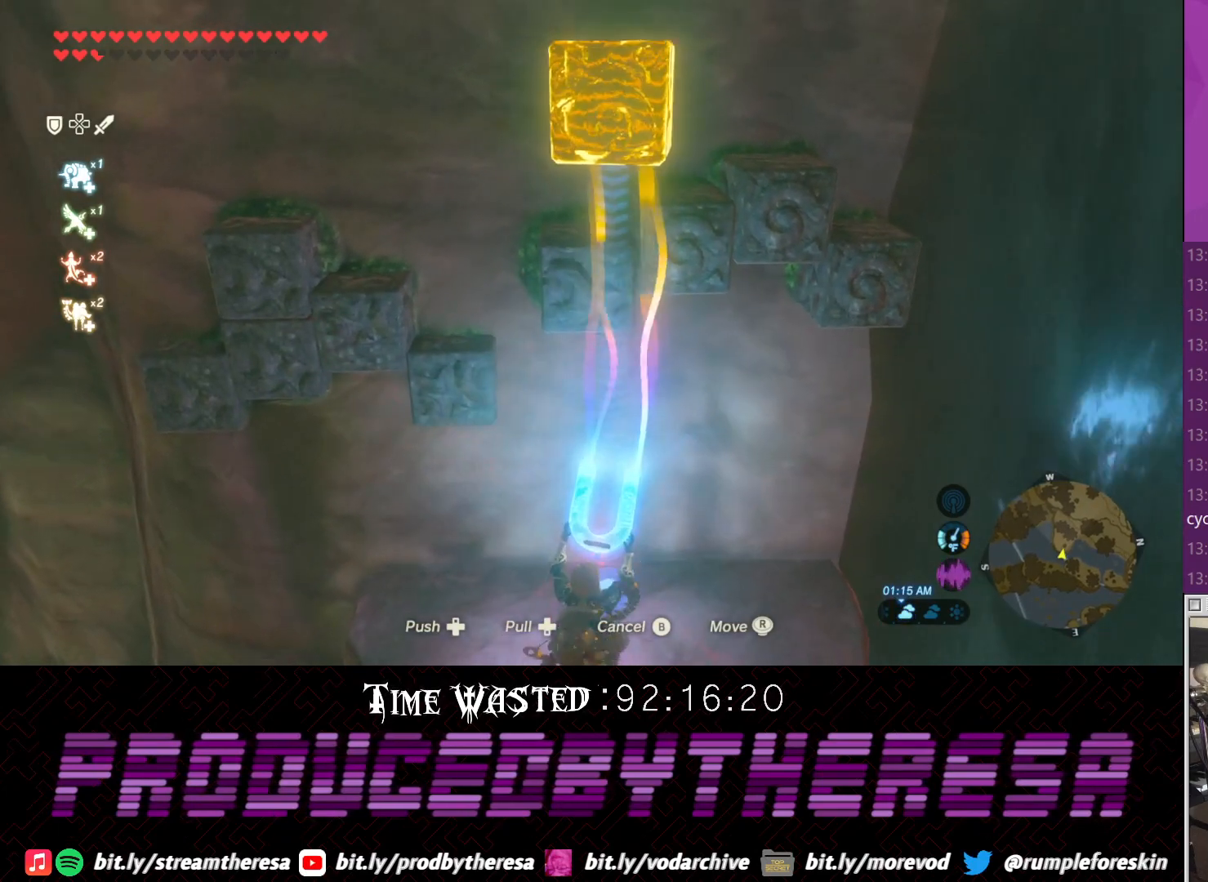
{"dt_ms": 500, "buttons": [], "left_stick": "center", "right_stick": "up", "events": [[117, "left_stick", "center"], [233, "right_stick", "up"]]}
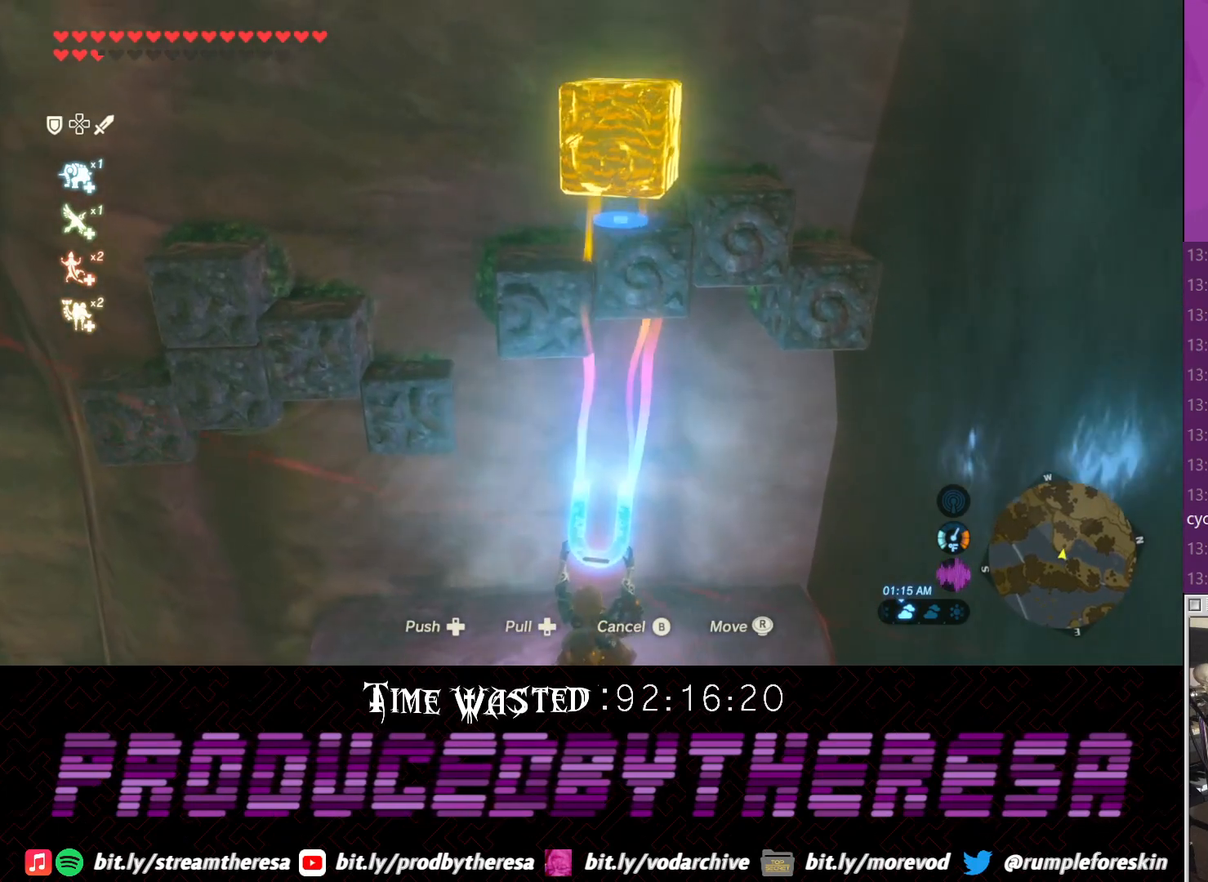
{"dt_ms": 500, "buttons": [], "left_stick": "up", "right_stick": "center", "events": [[100, "left_stick", "right"], [167, "right_stick", "center"], [283, "left_stick", "up-right"], [483, "left_stick", "up"]]}
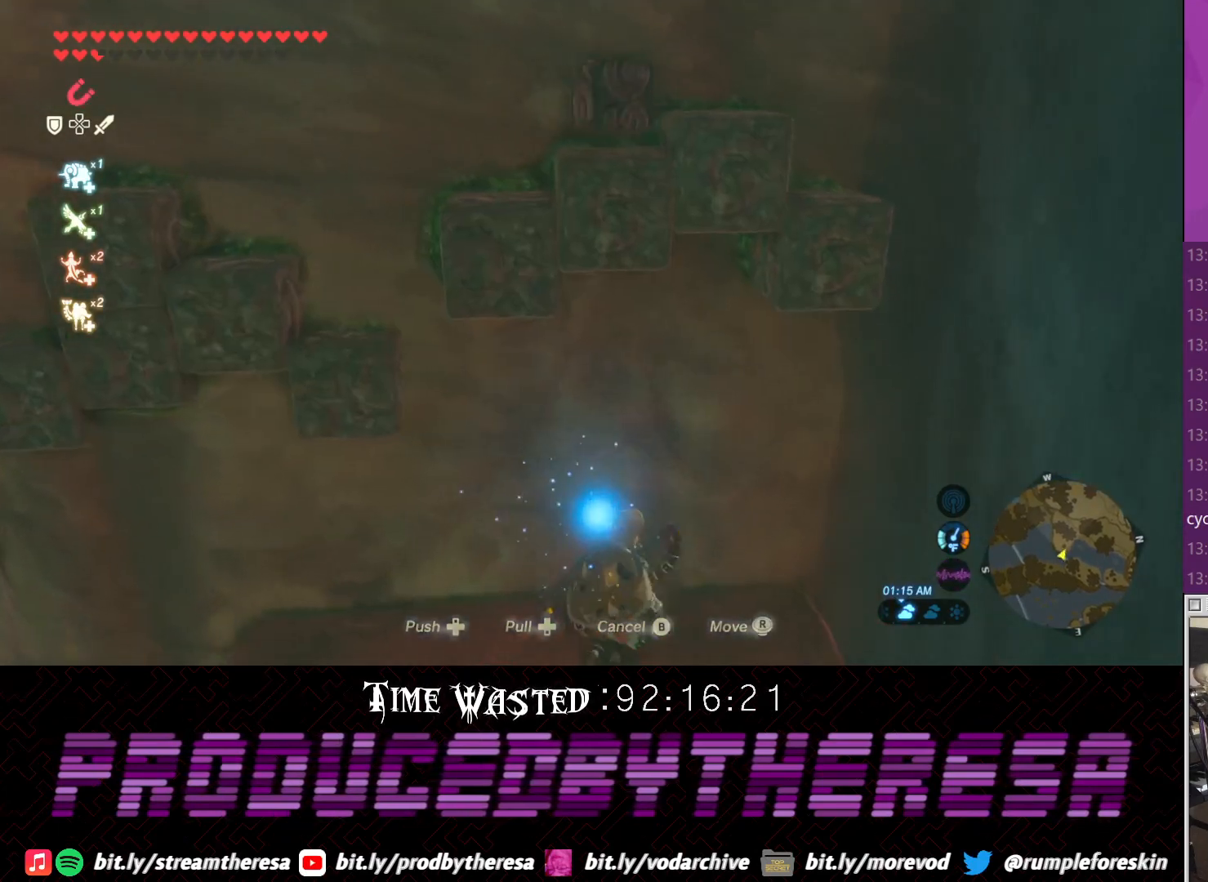
{"dt_ms": 500, "buttons": [], "left_stick": "center", "right_stick": "down-left", "events": [[100, "left_stick", "center"], [500, "right_stick", "down-left"]]}